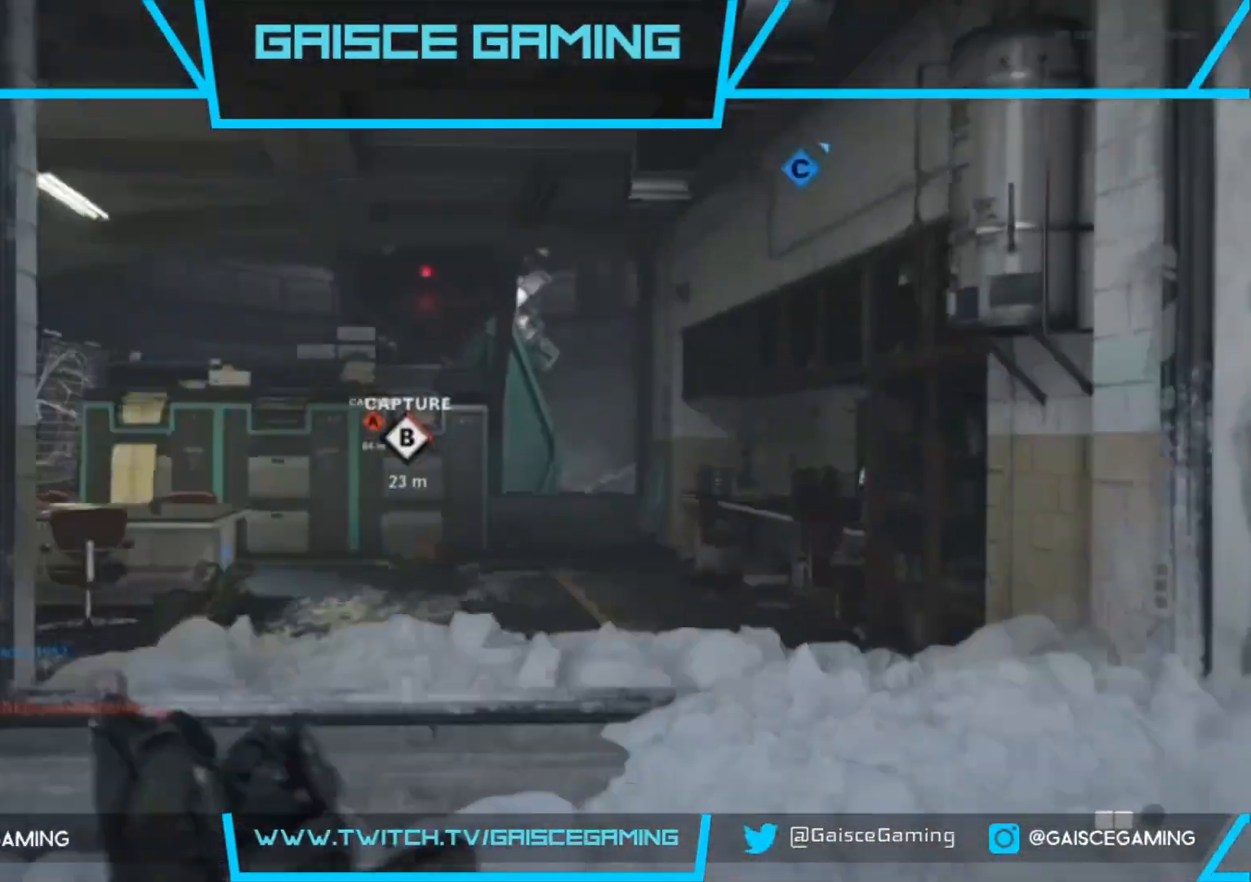
Gameplay with a controller (PlayStation layout); each line is a JSON object with the inputs held at the frame after it. "events" lists button and stick changes between this image and that frame as [ms after this image, input, new state], when the widget could be followed in between.
{"buttons": [], "left_stick": "up-right", "right_stick": "down-left", "events": [[333, "right_stick", "down-left"]]}
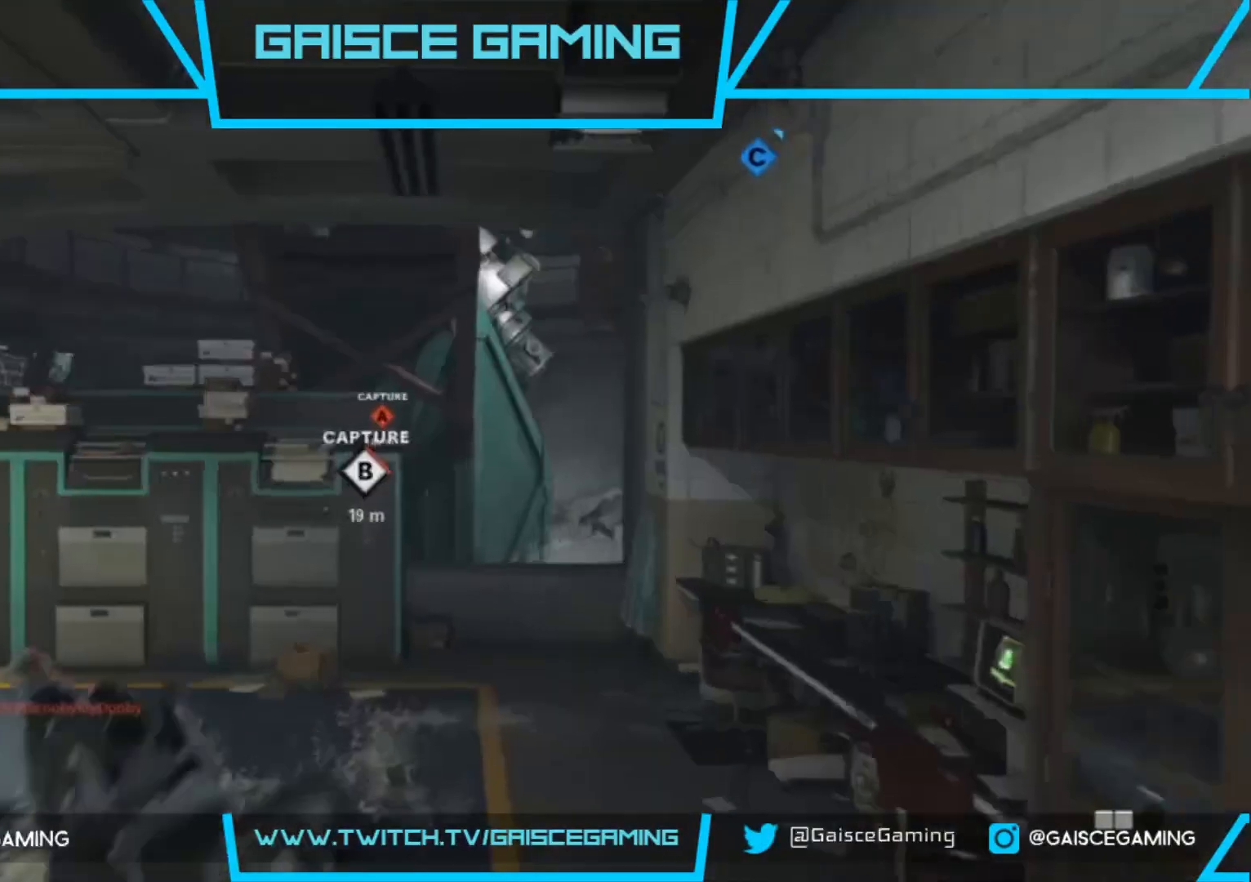
{"buttons": [], "left_stick": "up-right", "right_stick": "center", "events": [[333, "right_stick", "center"]]}
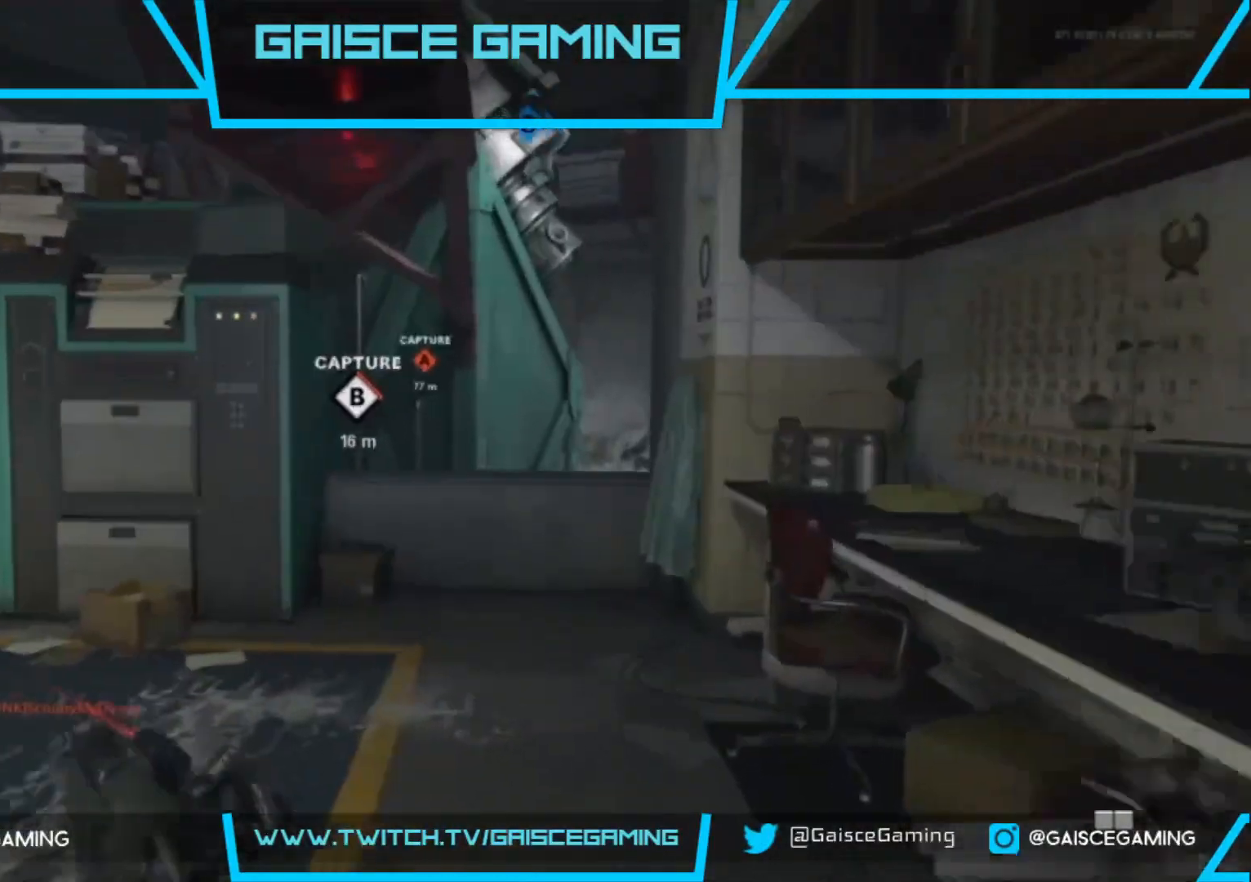
{"buttons": [], "left_stick": "up-right", "right_stick": "center", "events": [[83, "right_stick", "down-left"], [400, "right_stick", "center"]]}
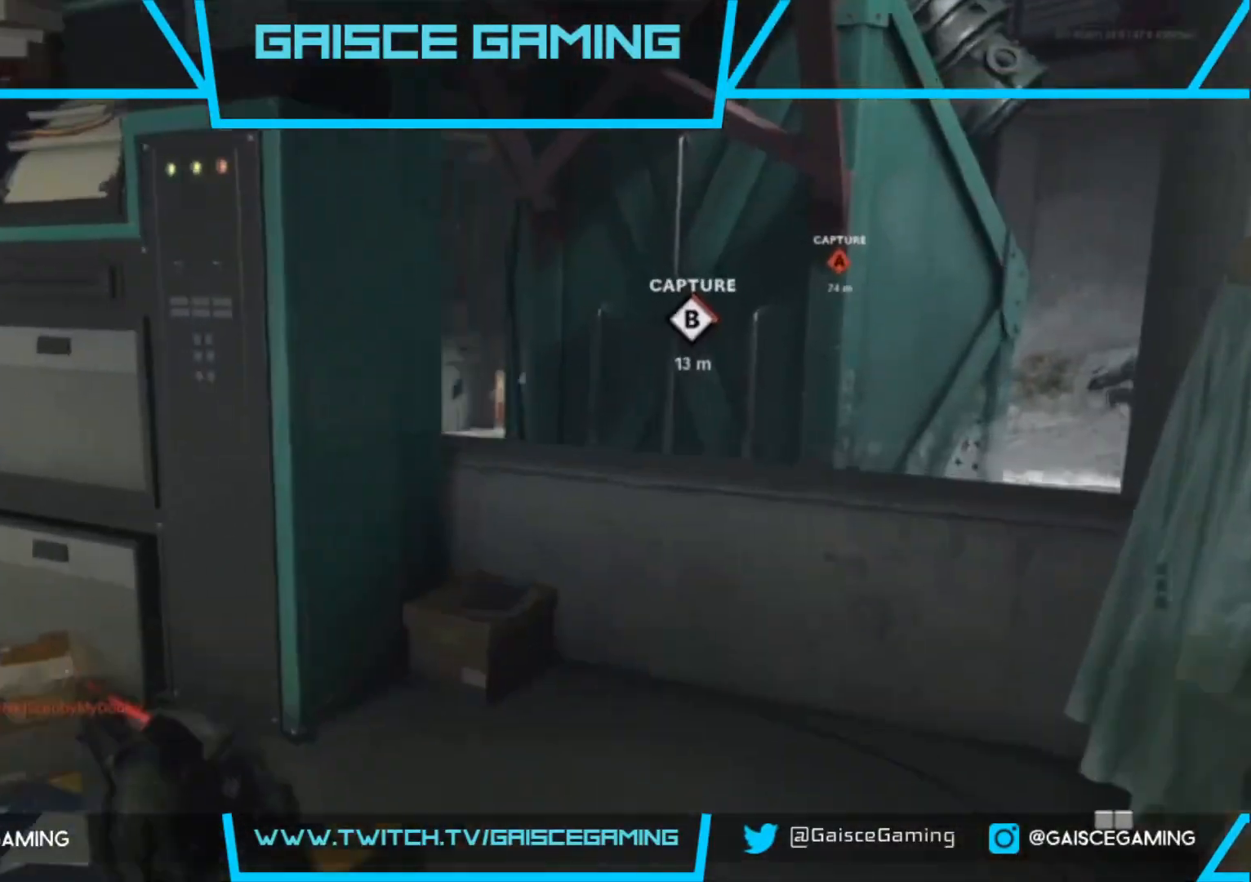
{"buttons": ["R1"], "left_stick": "center", "right_stick": "left", "events": [[33, "R1", "down"], [300, "left_stick", "right"], [433, "left_stick", "center"], [433, "right_stick", "left"]]}
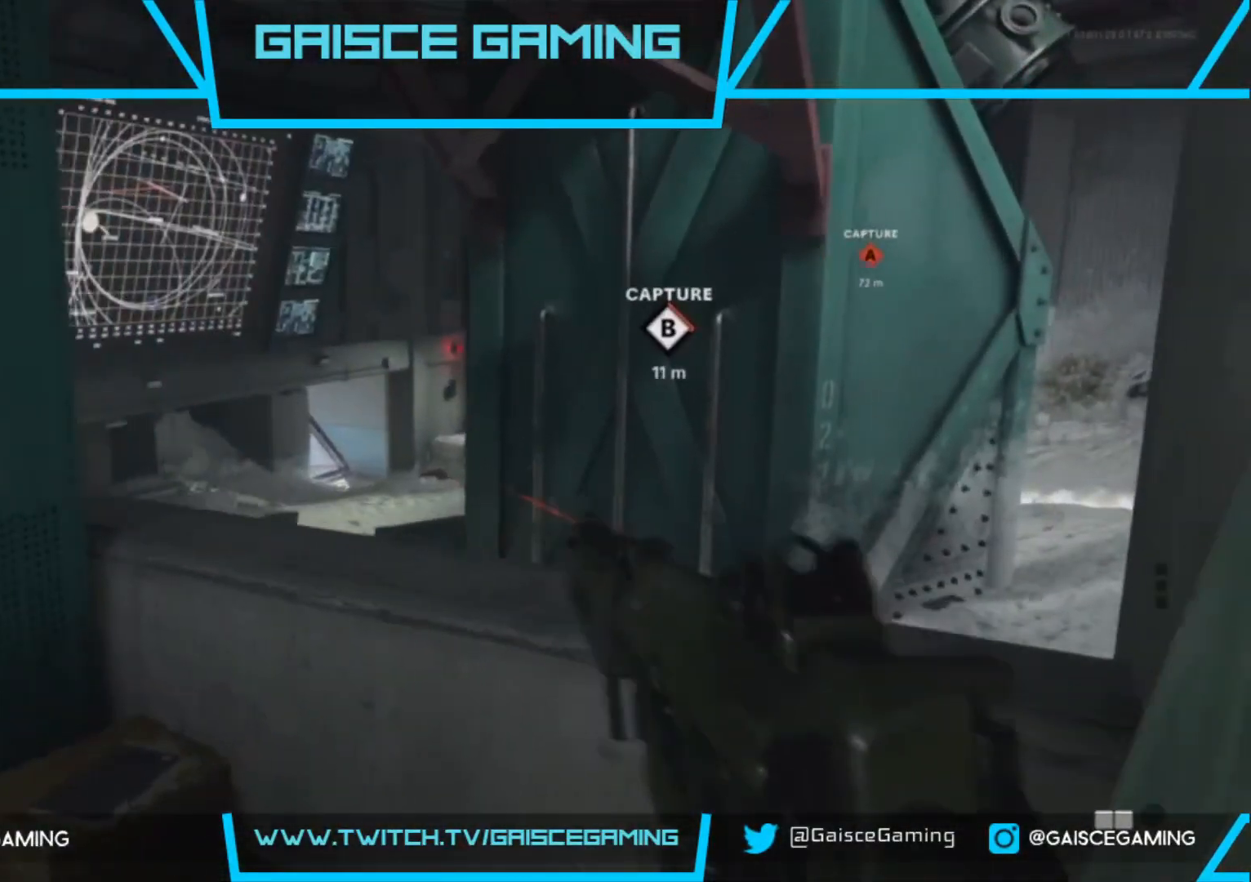
{"buttons": ["R1"], "left_stick": "up", "right_stick": "center", "events": [[83, "right_stick", "center"], [250, "left_stick", "up-left"], [467, "left_stick", "up"]]}
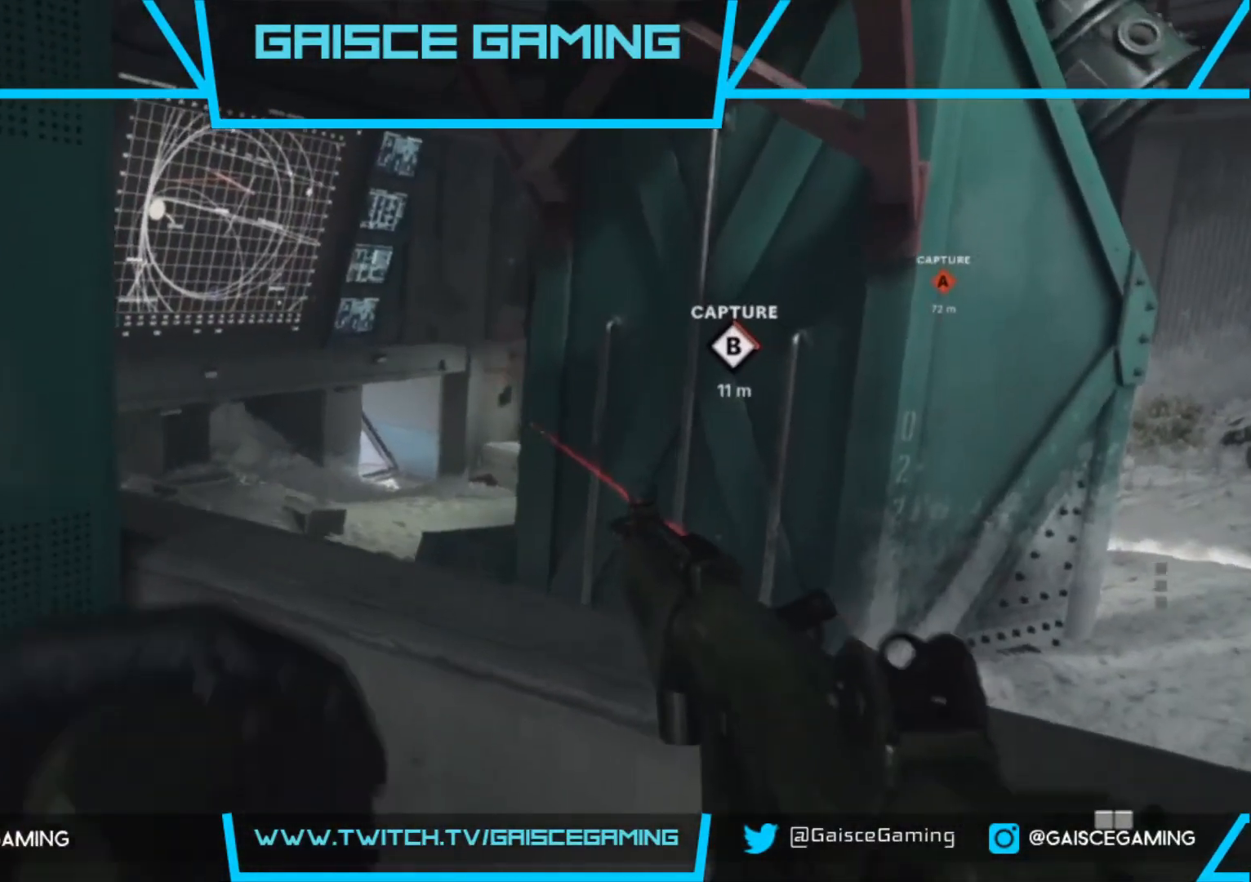
{"buttons": ["R1"], "left_stick": "up-right", "right_stick": "center", "events": [[450, "left_stick", "up-right"]]}
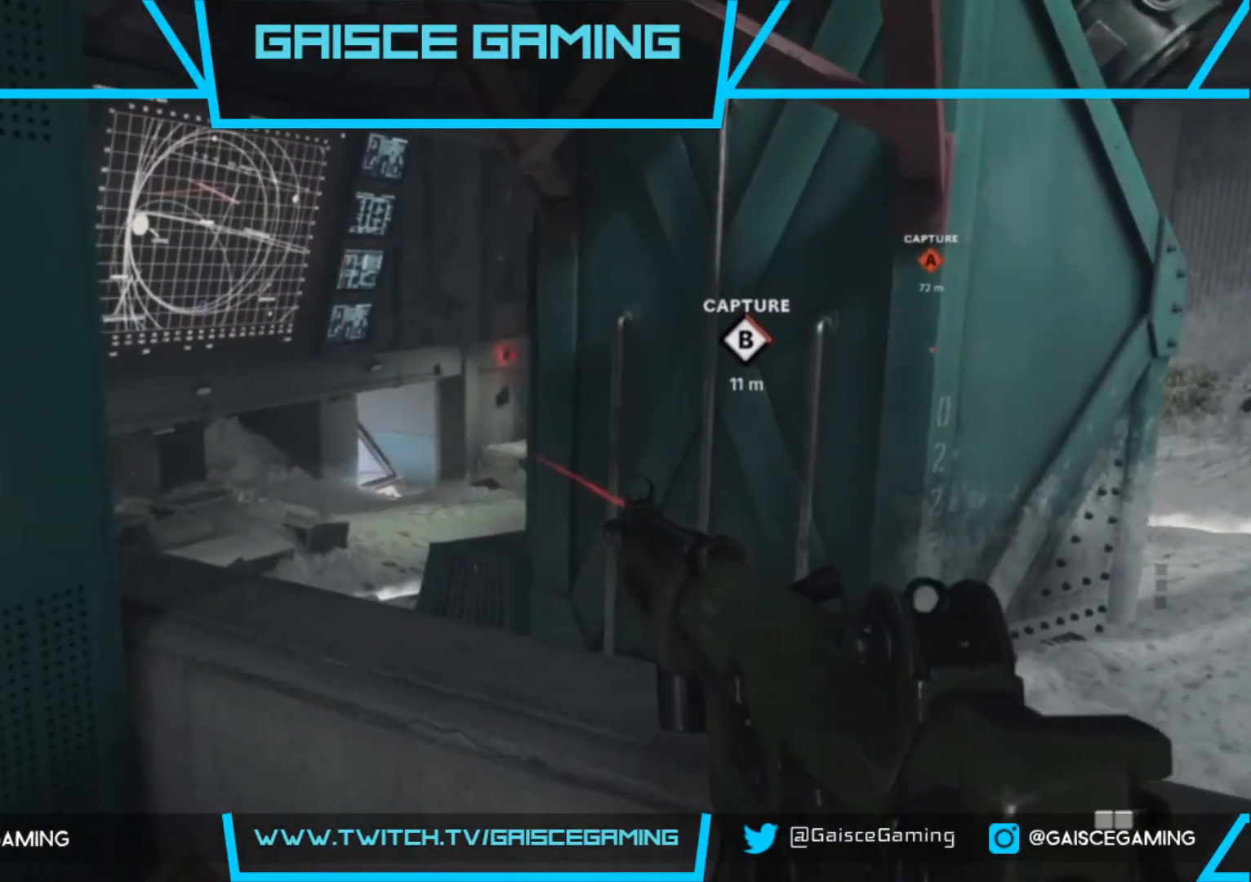
{"buttons": [], "left_stick": "down", "right_stick": "center", "events": [[17, "R1", "up"], [50, "left_stick", "center"], [150, "right_stick", "left"], [333, "right_stick", "center"], [350, "left_stick", "down"]]}
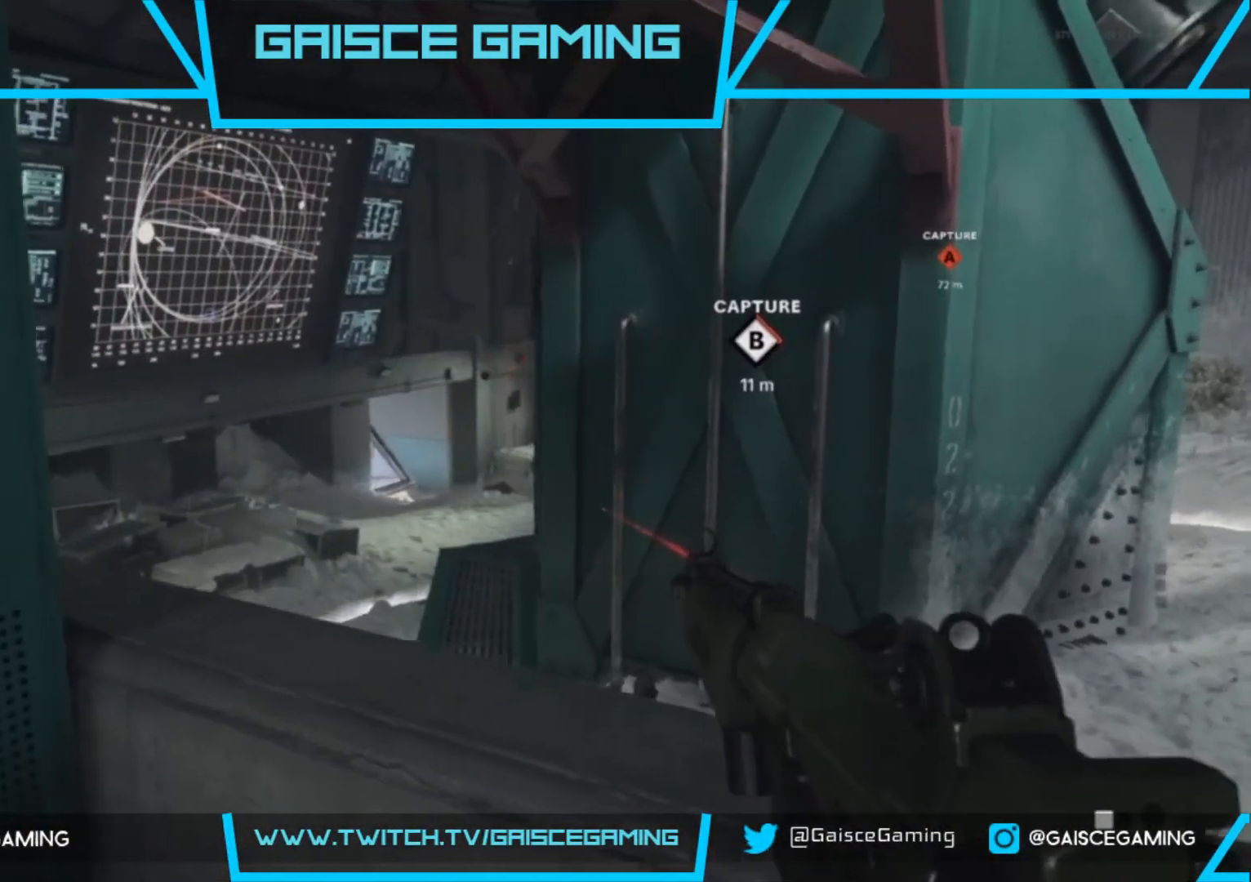
{"buttons": [], "left_stick": "down", "right_stick": "center", "events": []}
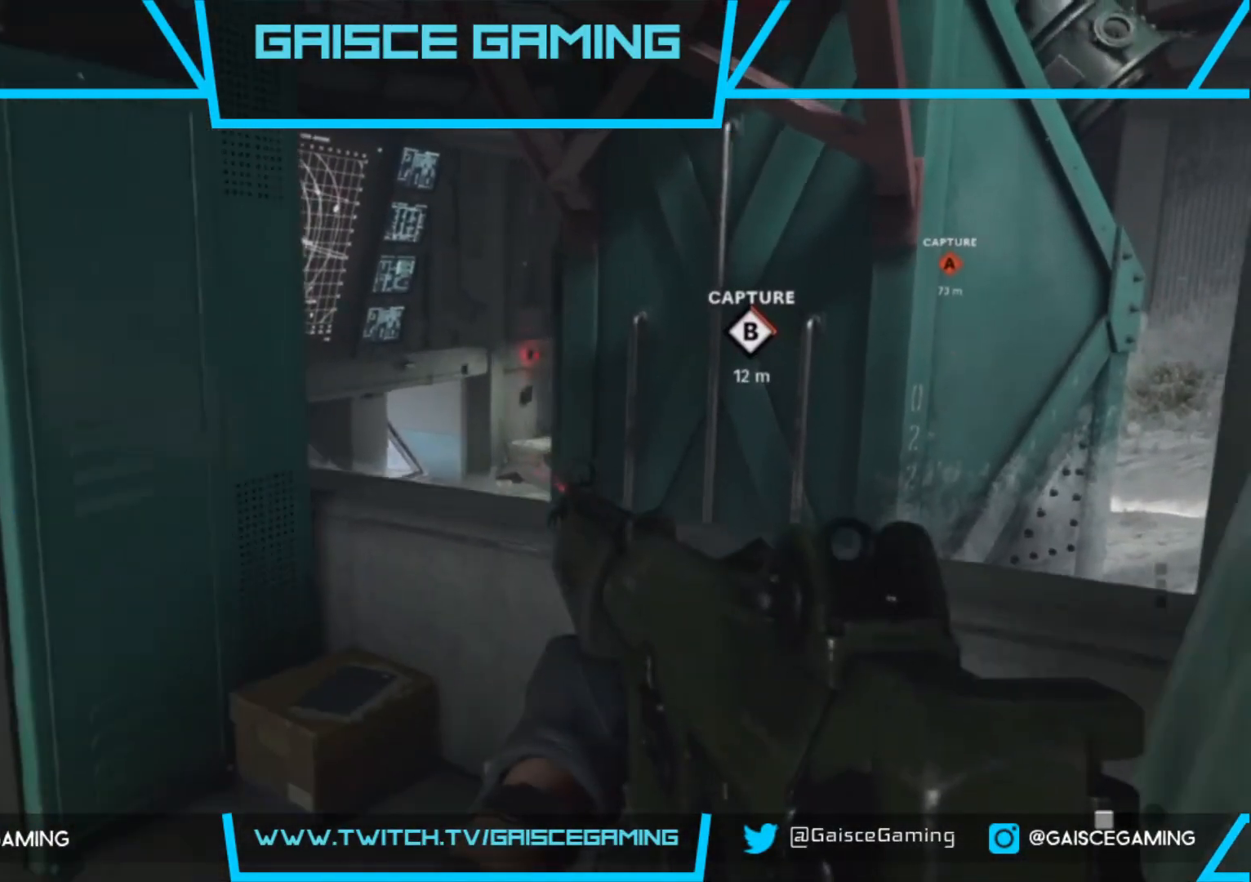
{"buttons": [], "left_stick": "up", "right_stick": "center", "events": [[83, "right_stick", "right"], [350, "left_stick", "right"], [383, "right_stick", "center"], [450, "left_stick", "up"]]}
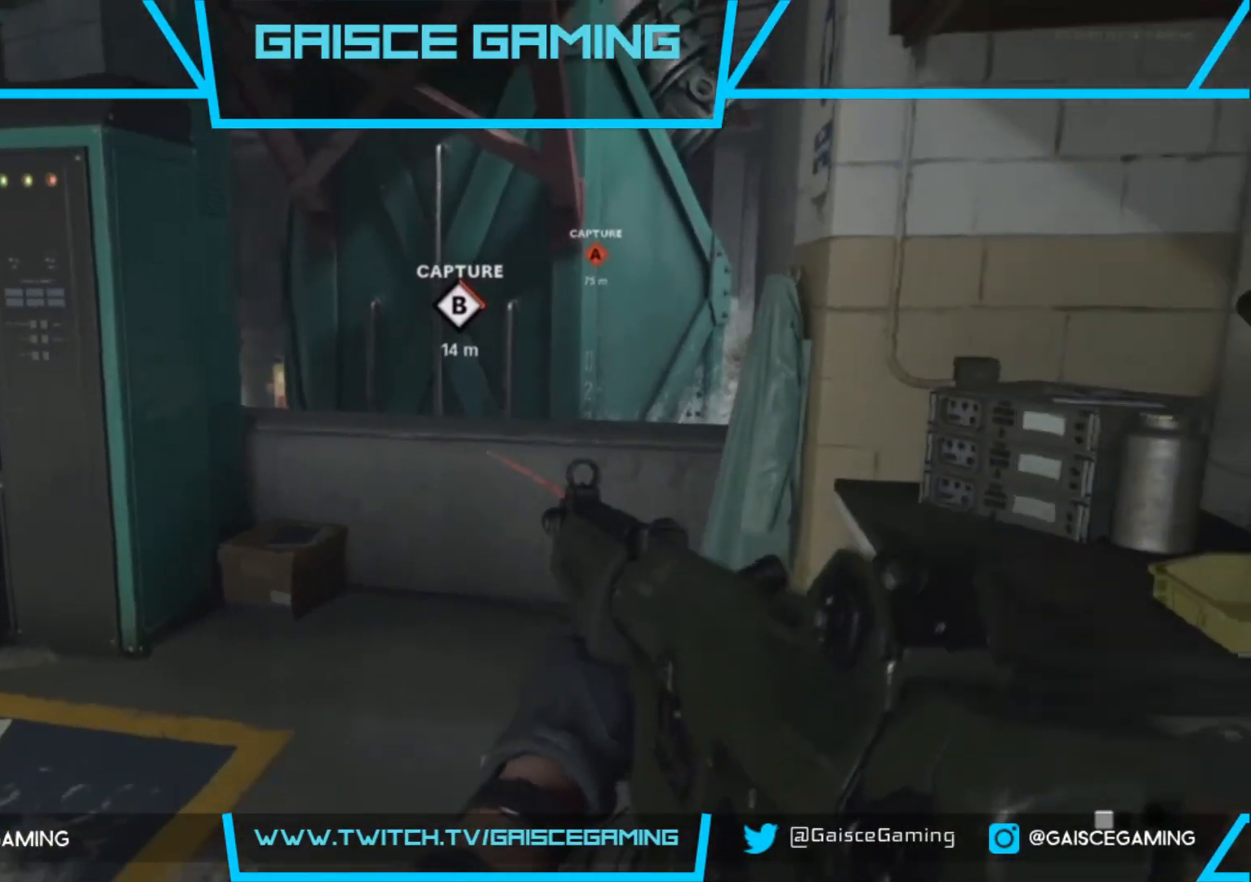
{"buttons": [], "left_stick": "up", "right_stick": "center", "events": [[133, "left_stick", "center"], [317, "left_stick", "up"]]}
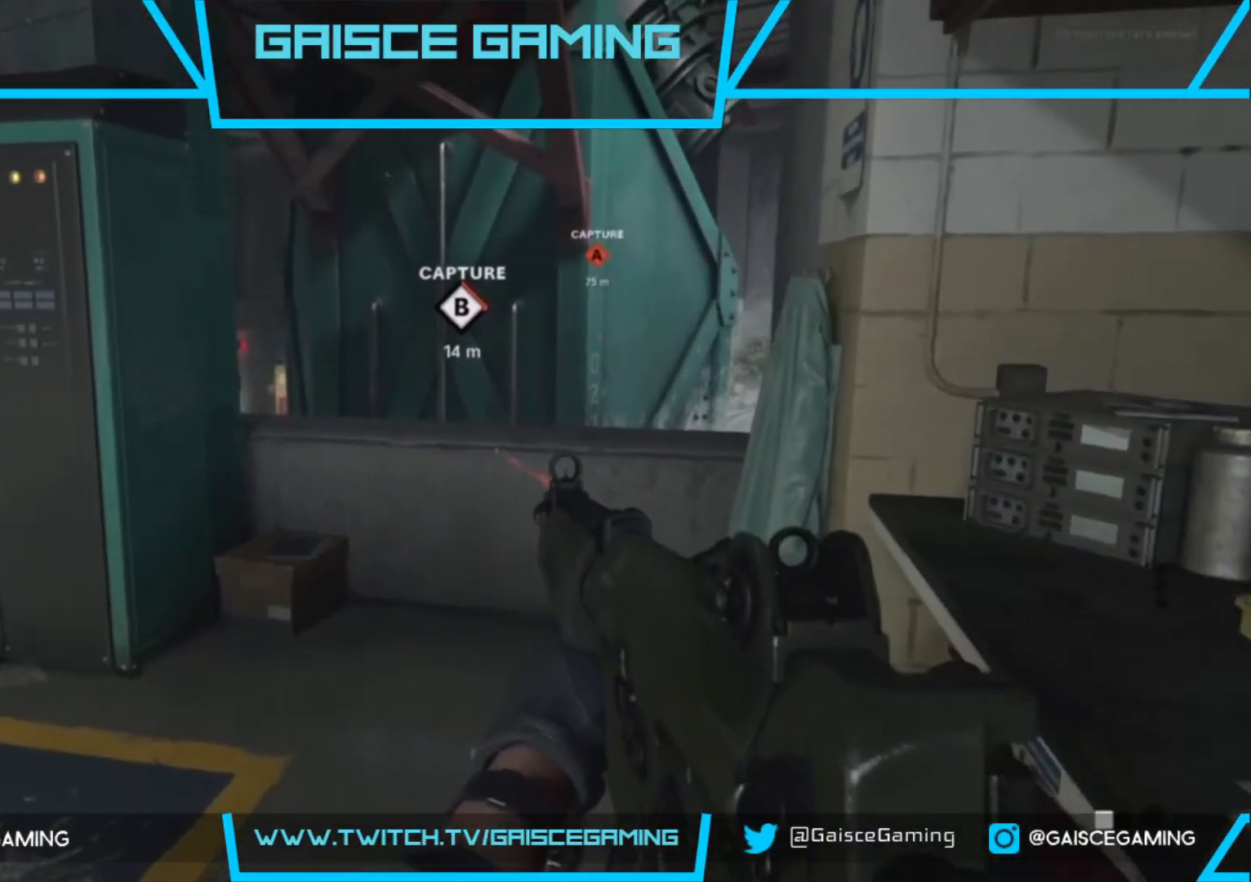
{"buttons": [], "left_stick": "up", "right_stick": "center", "events": [[67, "right_stick", "right"], [183, "right_stick", "down-right"], [433, "right_stick", "center"]]}
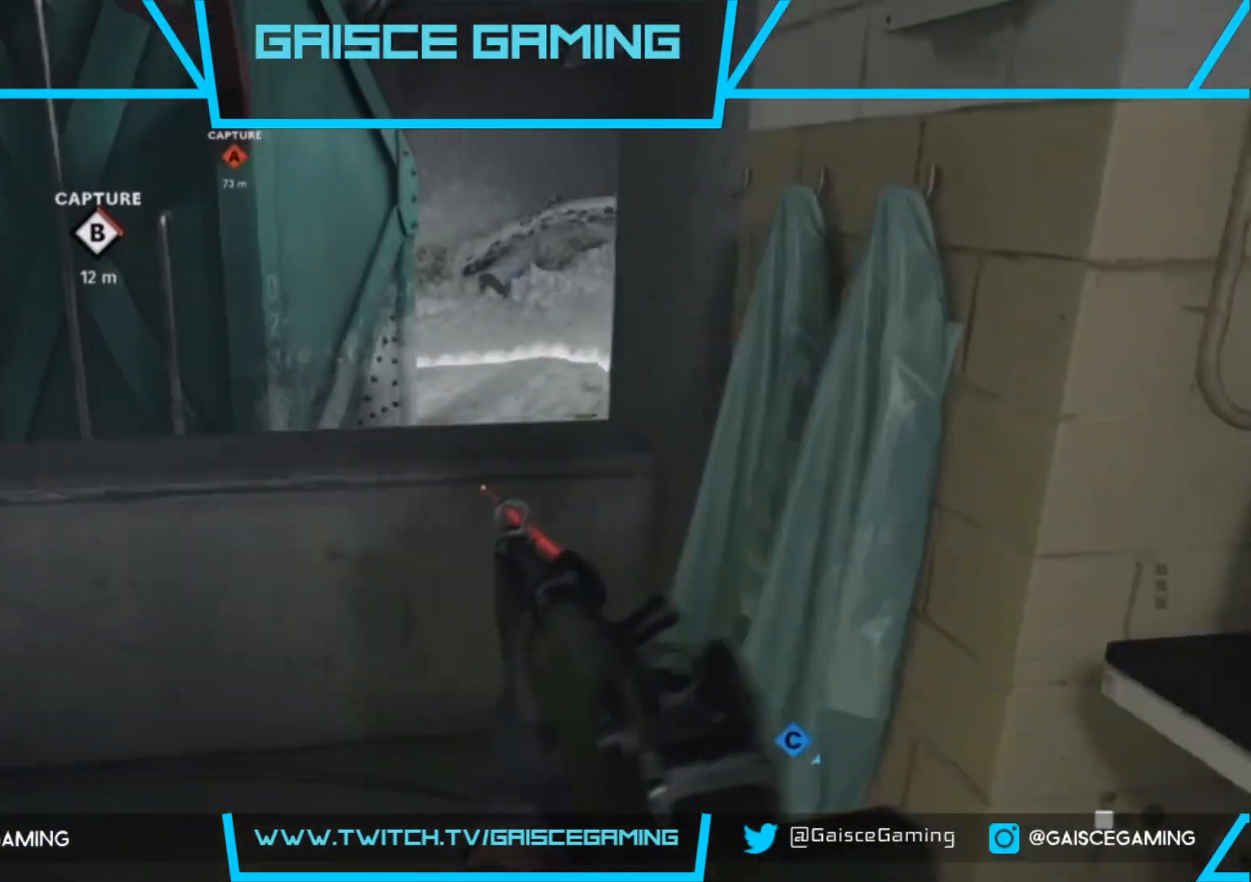
{"buttons": [], "left_stick": "center", "right_stick": "center", "events": [[133, "left_stick", "center"]]}
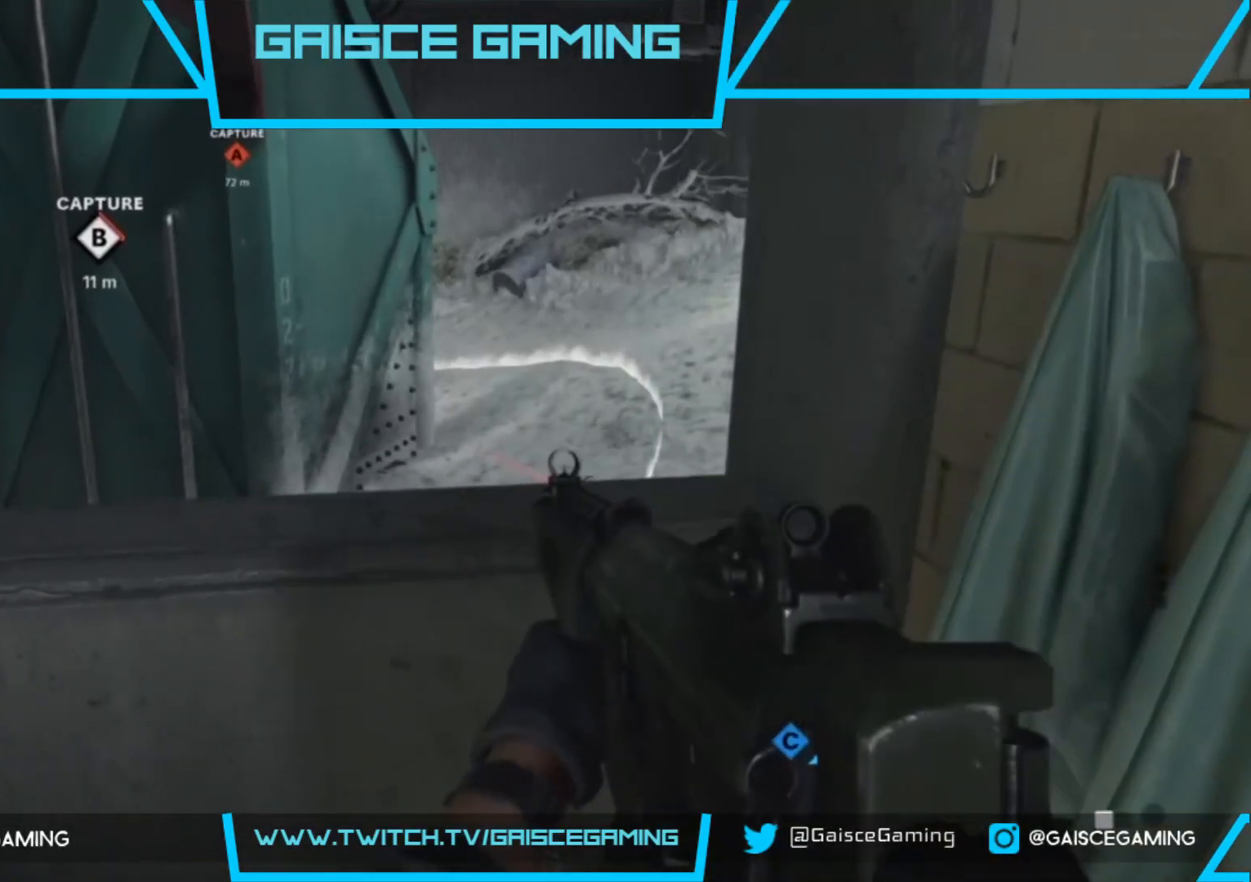
{"buttons": [], "left_stick": "down-left", "right_stick": "up-left", "events": [[50, "left_stick", "left"], [300, "left_stick", "down-left"], [367, "right_stick", "up-left"]]}
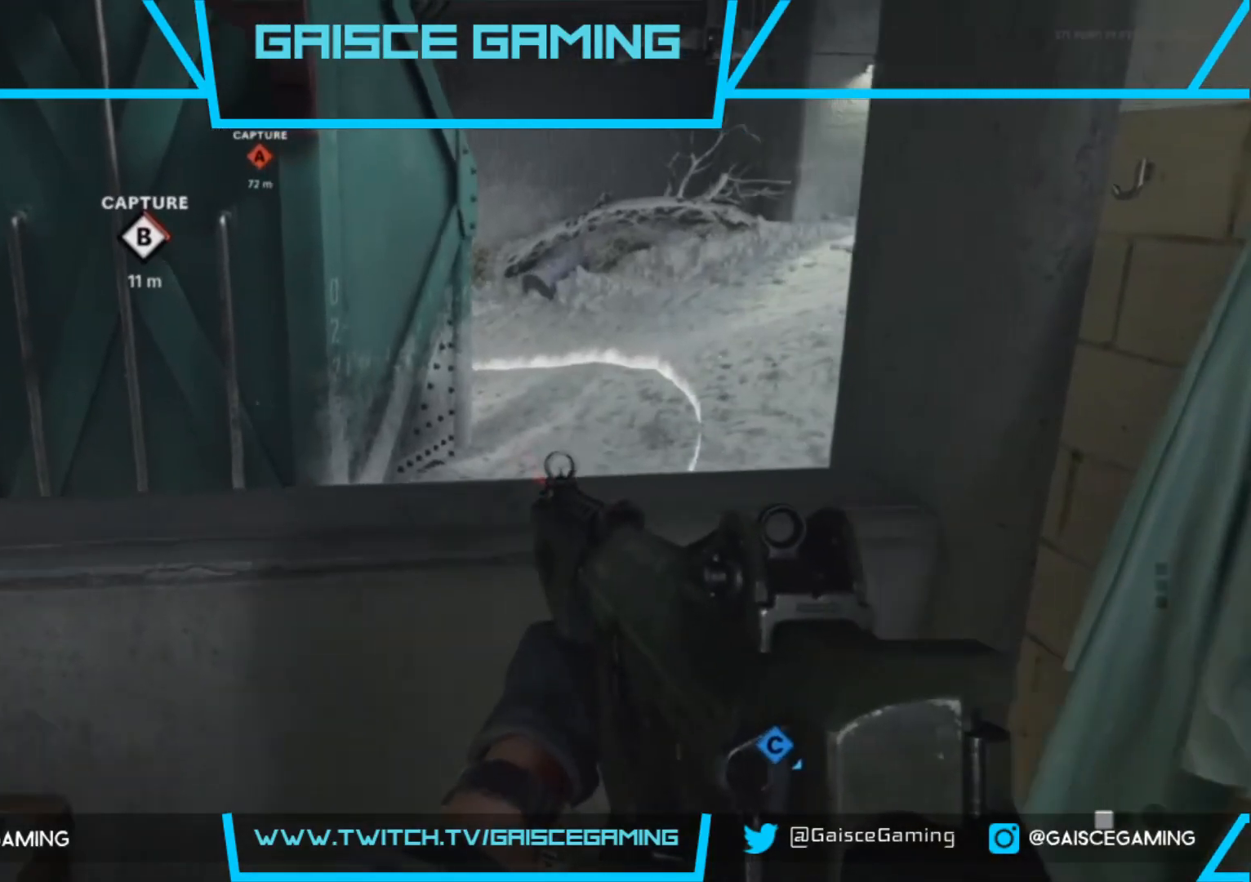
{"buttons": [], "left_stick": "up", "right_stick": "center", "events": [[100, "left_stick", "up-left"], [133, "right_stick", "center"], [267, "left_stick", "up"]]}
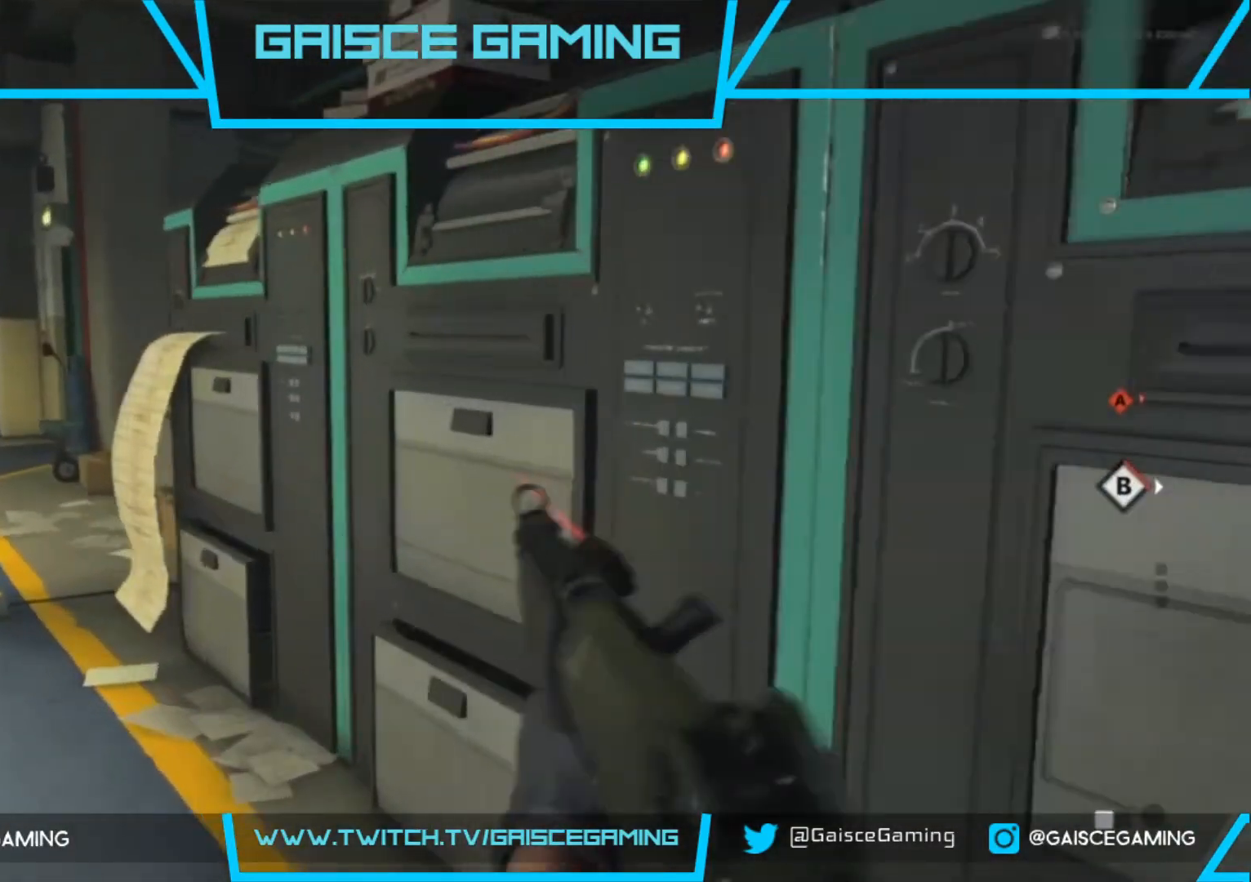
{"buttons": [], "left_stick": "up-left", "right_stick": "right", "events": [[117, "left_stick", "up-left"], [450, "right_stick", "right"]]}
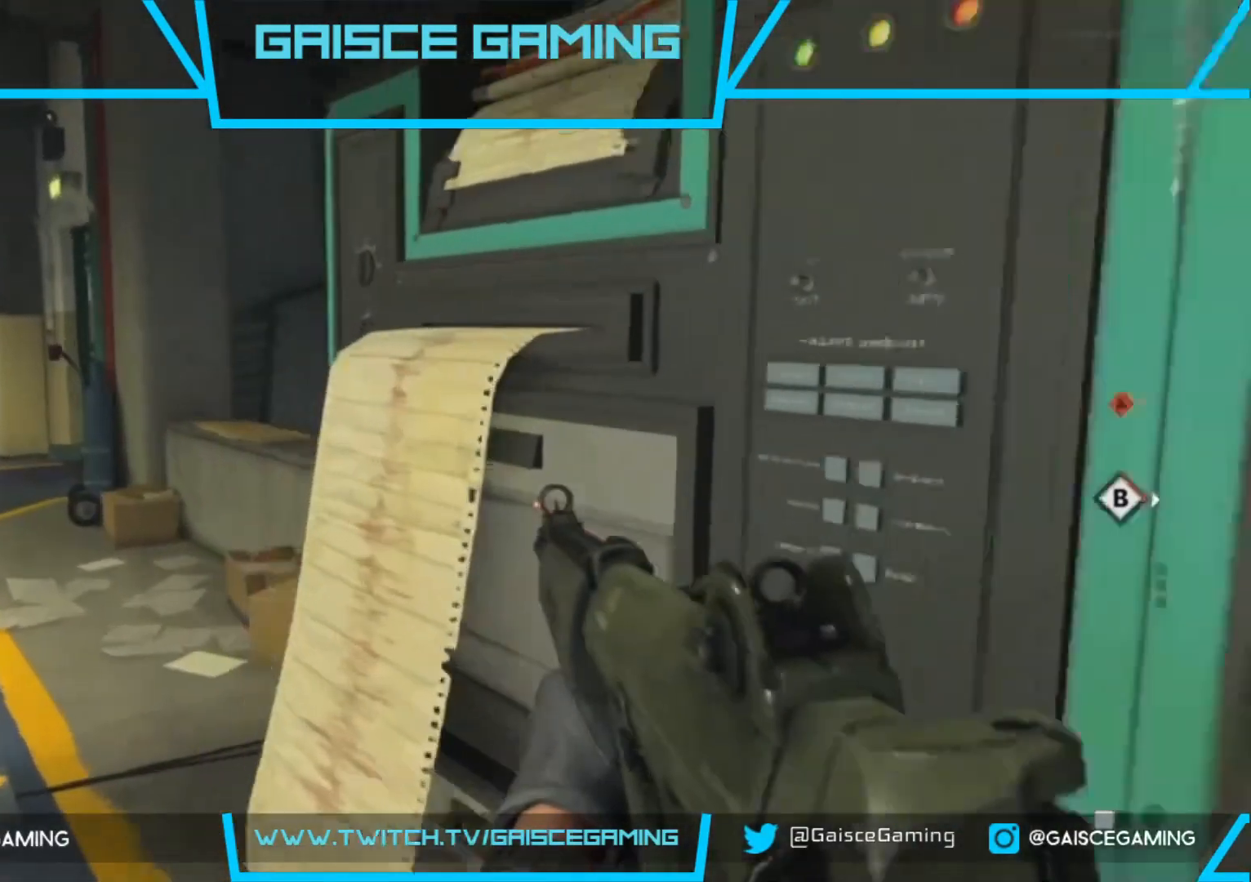
{"buttons": ["L2"], "left_stick": "up-left", "right_stick": "center", "events": [[83, "L2", "down"], [383, "right_stick", "center"]]}
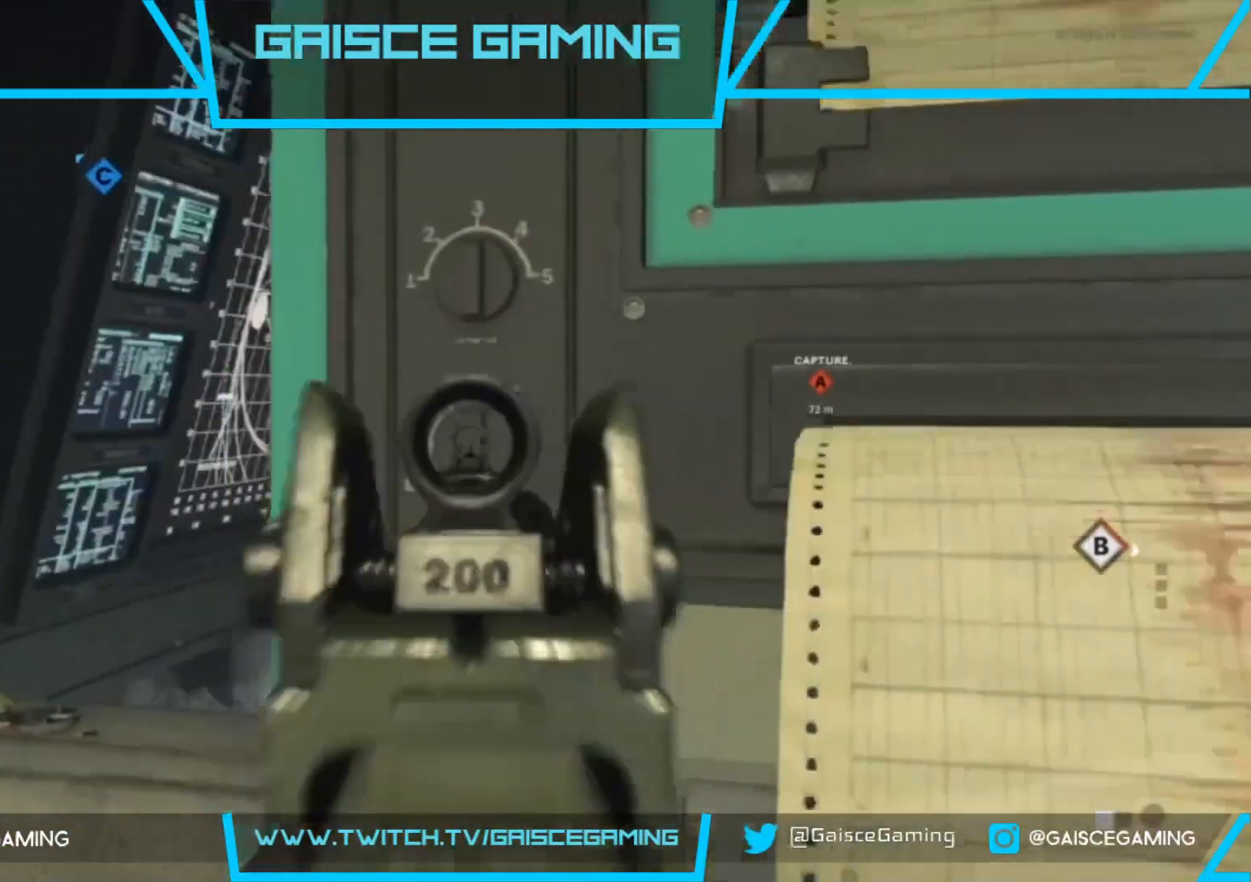
{"buttons": ["L2"], "left_stick": "up-left", "right_stick": "right", "events": [[33, "right_stick", "right"]]}
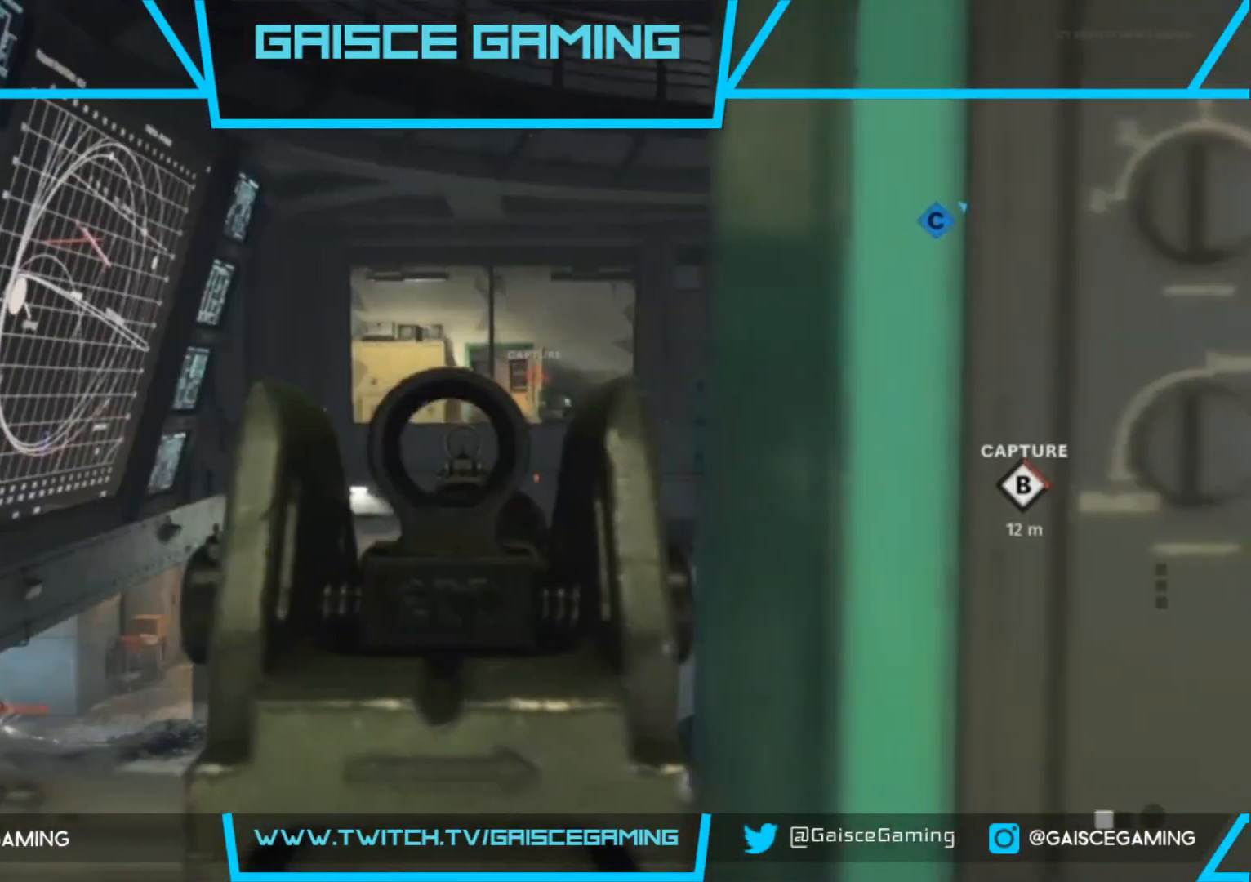
{"buttons": ["L2"], "left_stick": "left", "right_stick": "center", "events": [[367, "right_stick", "center"], [433, "left_stick", "left"]]}
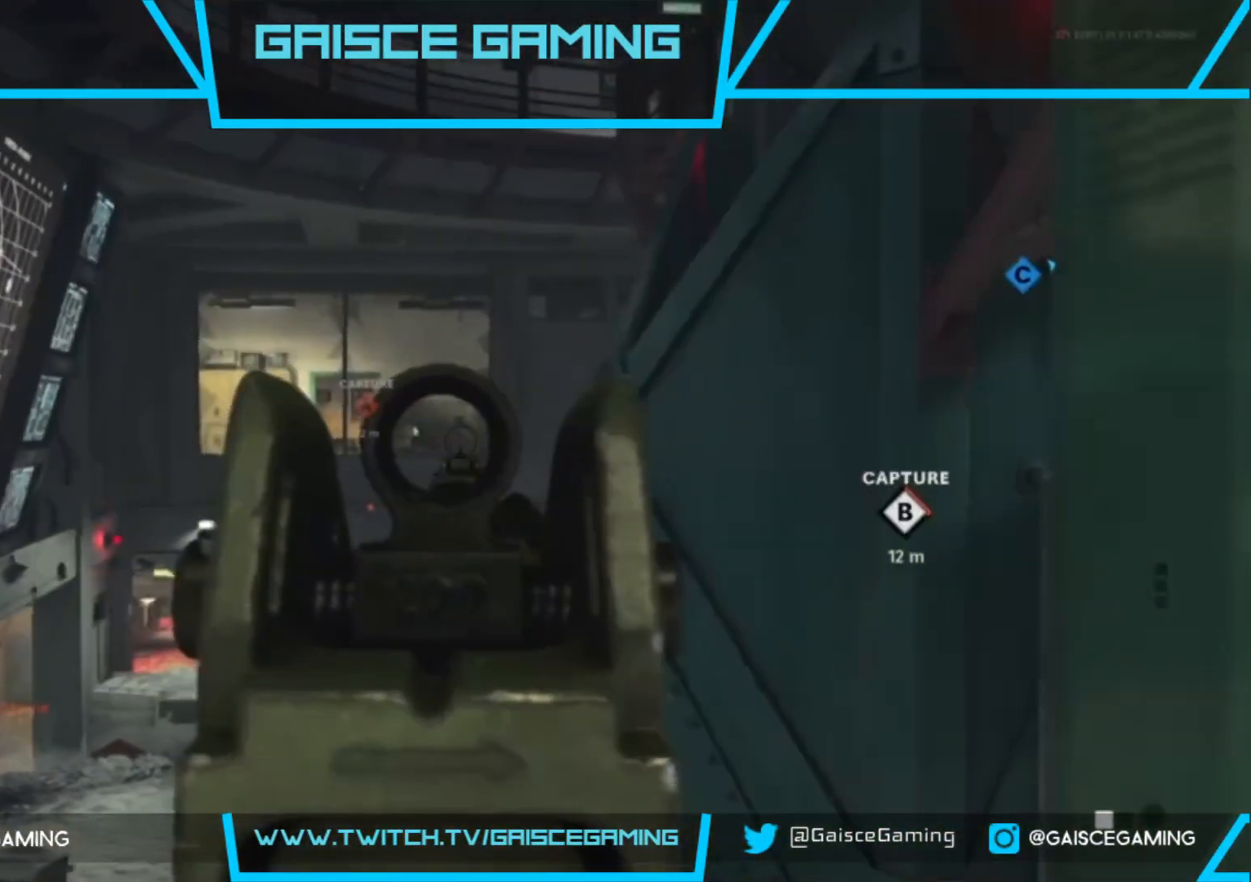
{"buttons": ["L2"], "left_stick": "left", "right_stick": "down", "events": [[483, "right_stick", "down"]]}
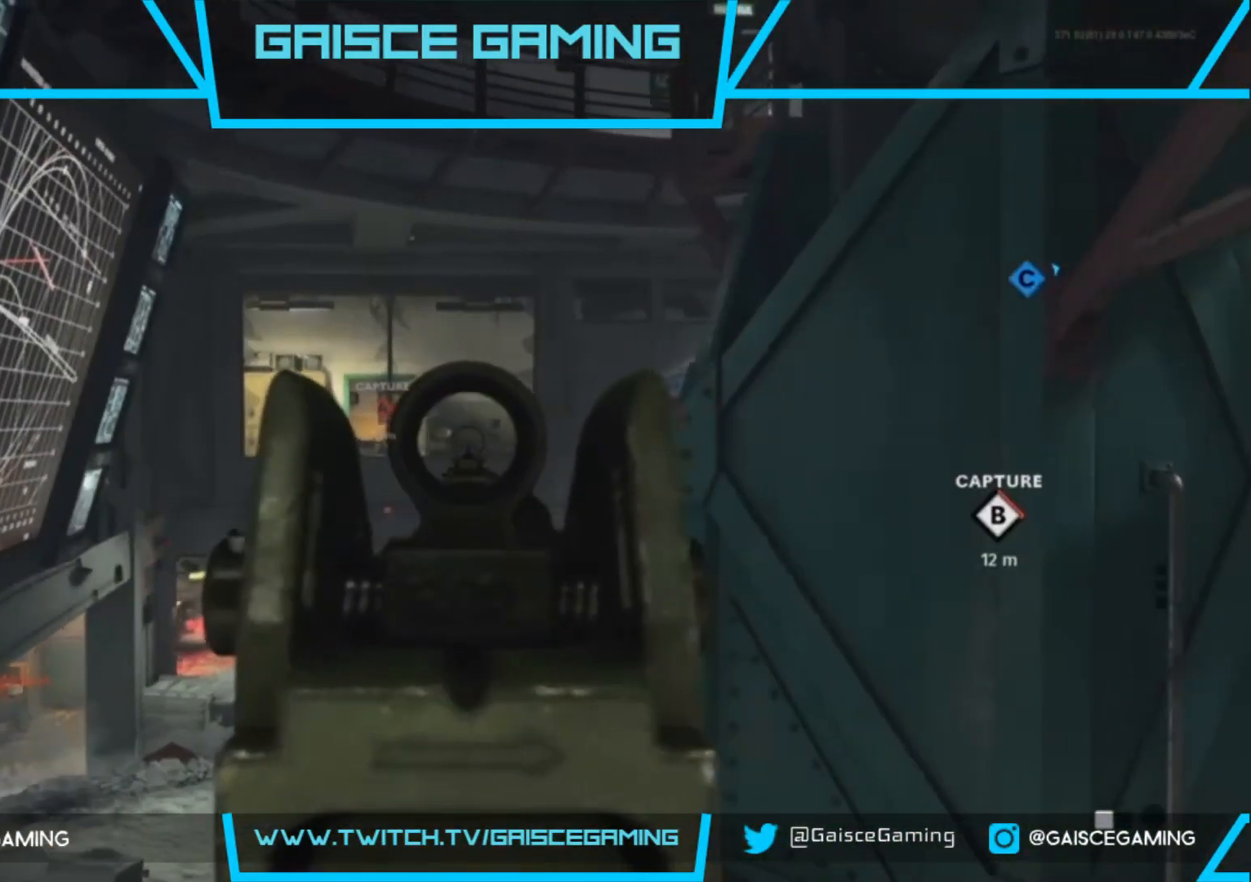
{"buttons": ["L2"], "left_stick": "down-left", "right_stick": "center", "events": [[100, "left_stick", "down-left"], [267, "right_stick", "right"], [383, "right_stick", "center"]]}
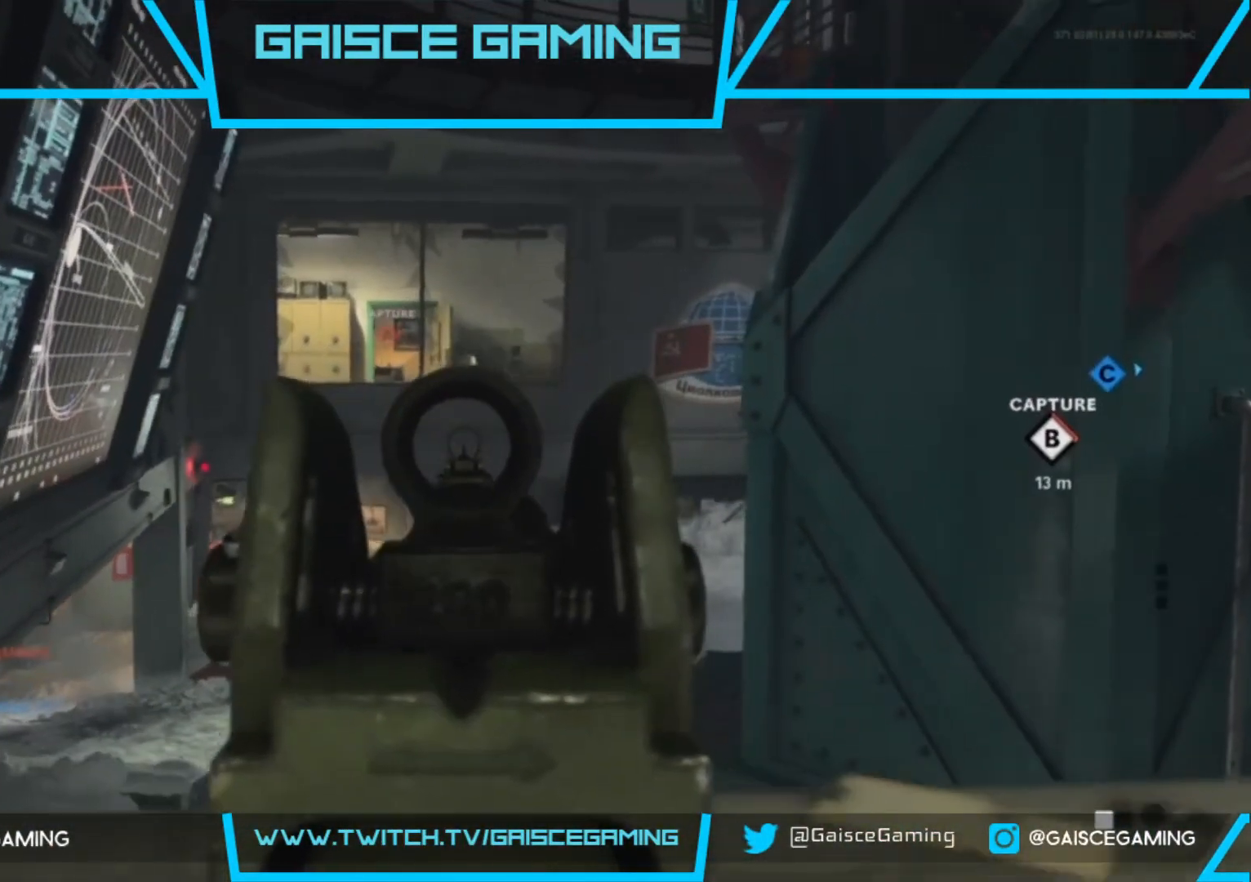
{"buttons": ["L2"], "left_stick": "left", "right_stick": "down", "events": [[417, "right_stick", "down"], [433, "left_stick", "left"]]}
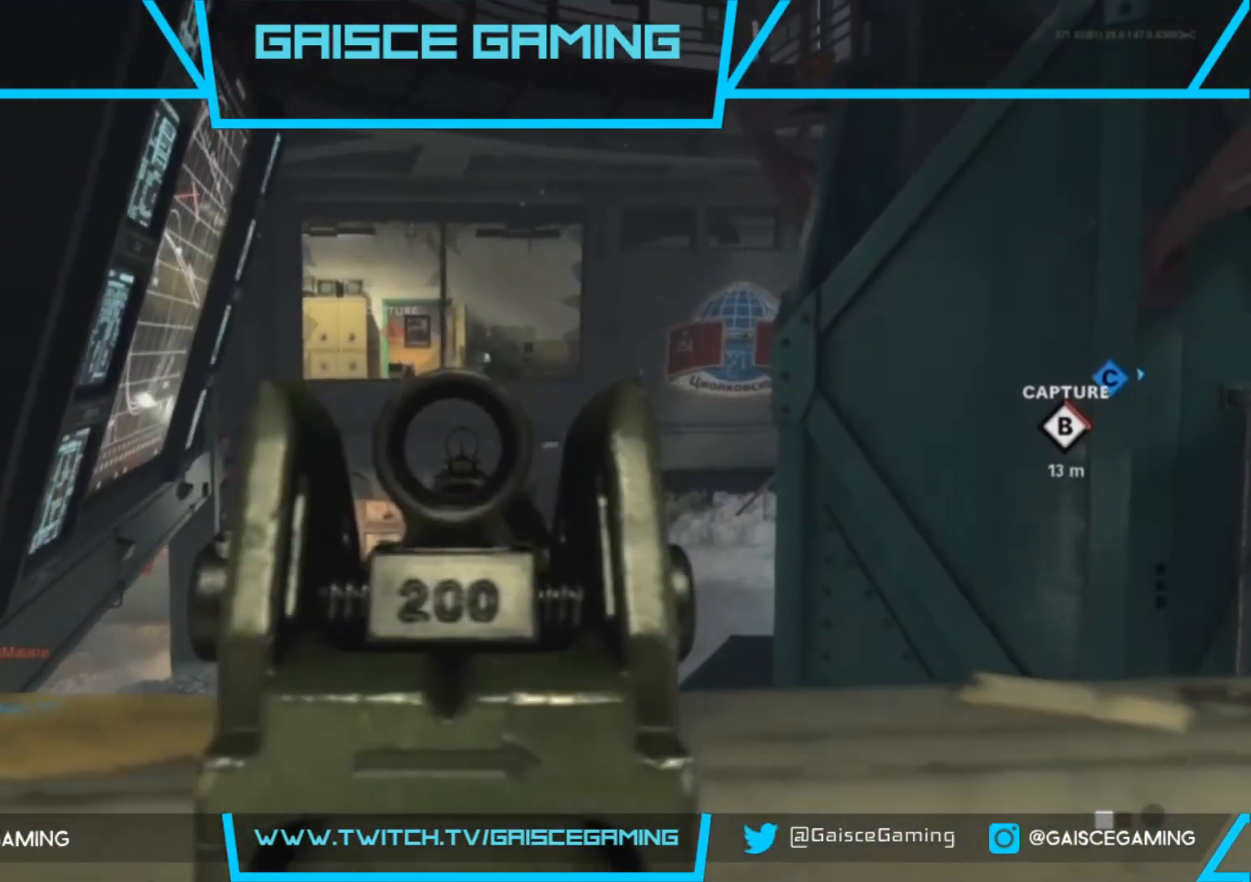
{"buttons": ["L2"], "left_stick": "right", "right_stick": "center", "events": [[267, "left_stick", "up"], [283, "right_stick", "center"], [333, "left_stick", "up-right"], [450, "left_stick", "right"]]}
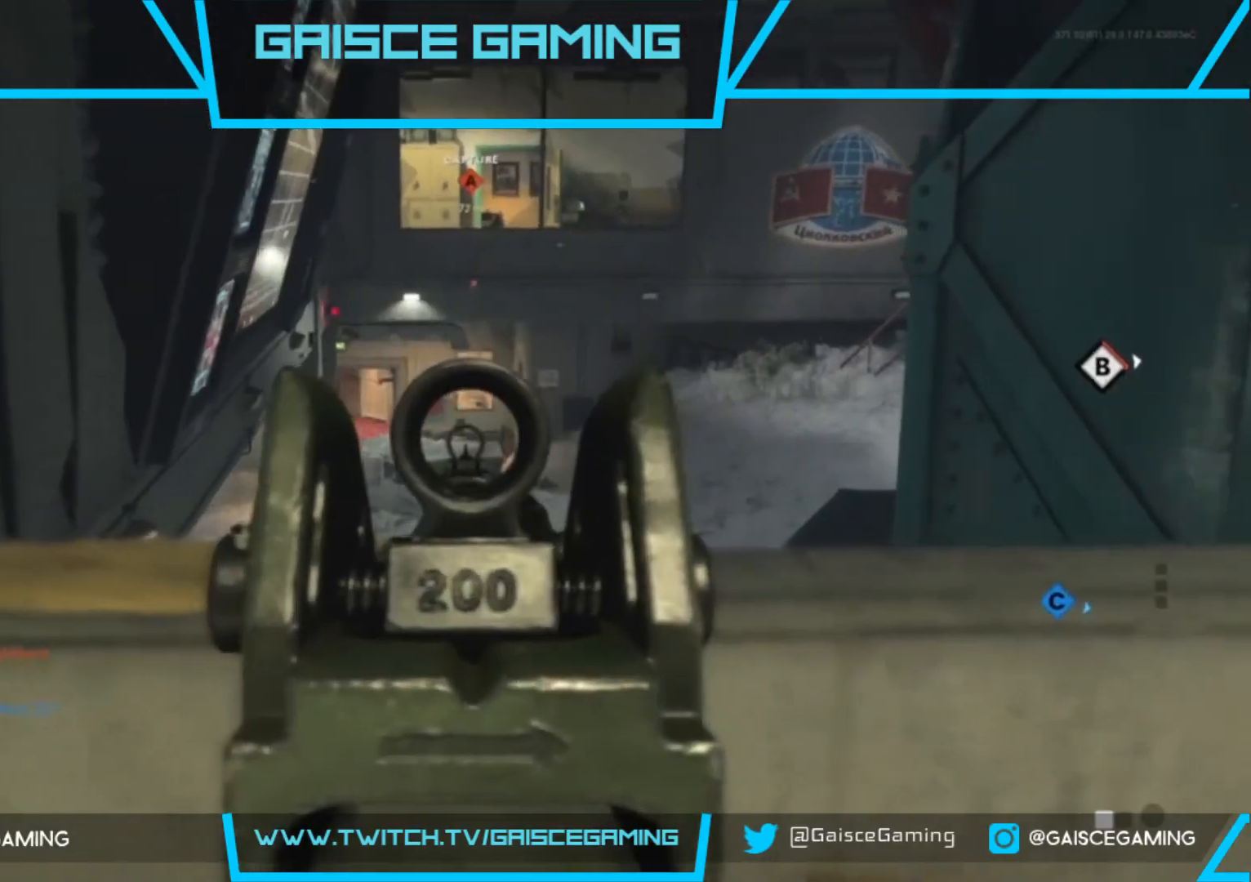
{"buttons": ["L2"], "left_stick": "left", "right_stick": "center", "events": [[33, "left_stick", "down-right"], [283, "left_stick", "left"]]}
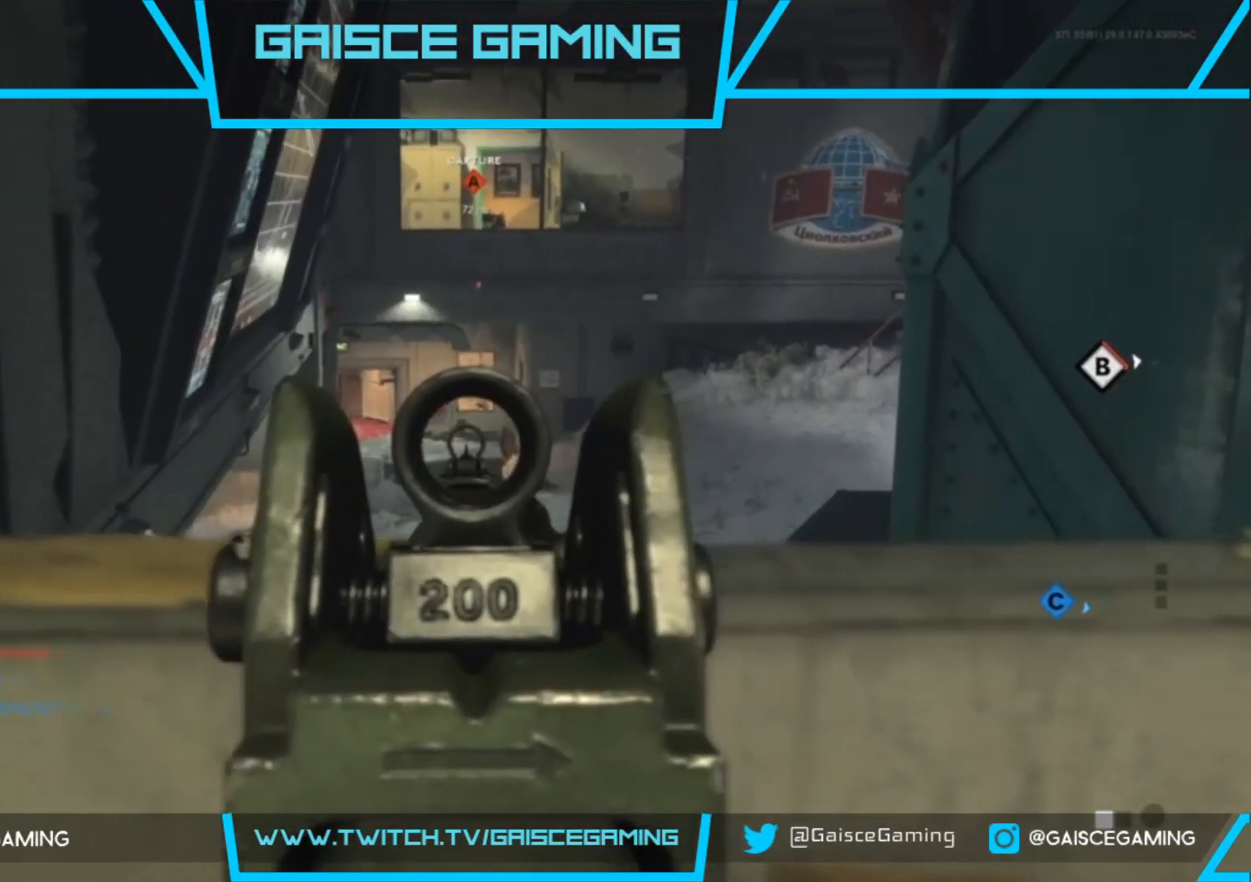
{"buttons": ["L2"], "left_stick": "up-left", "right_stick": "up-right", "events": [[133, "right_stick", "up-right"], [400, "left_stick", "up-left"]]}
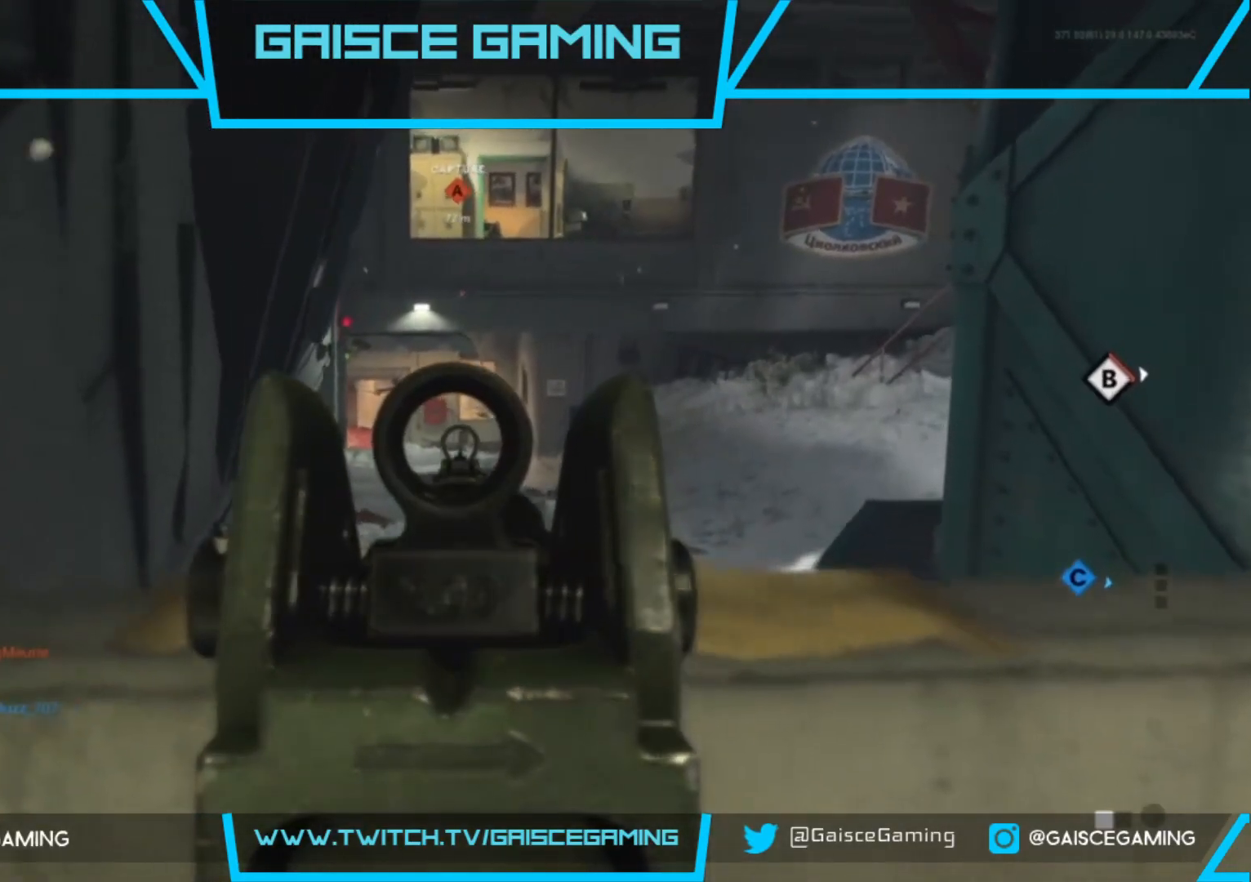
{"buttons": ["L2"], "left_stick": "center", "right_stick": "center", "events": [[100, "right_stick", "center"], [217, "CIRCLE", "down"], [250, "left_stick", "center"], [350, "CIRCLE", "up"]]}
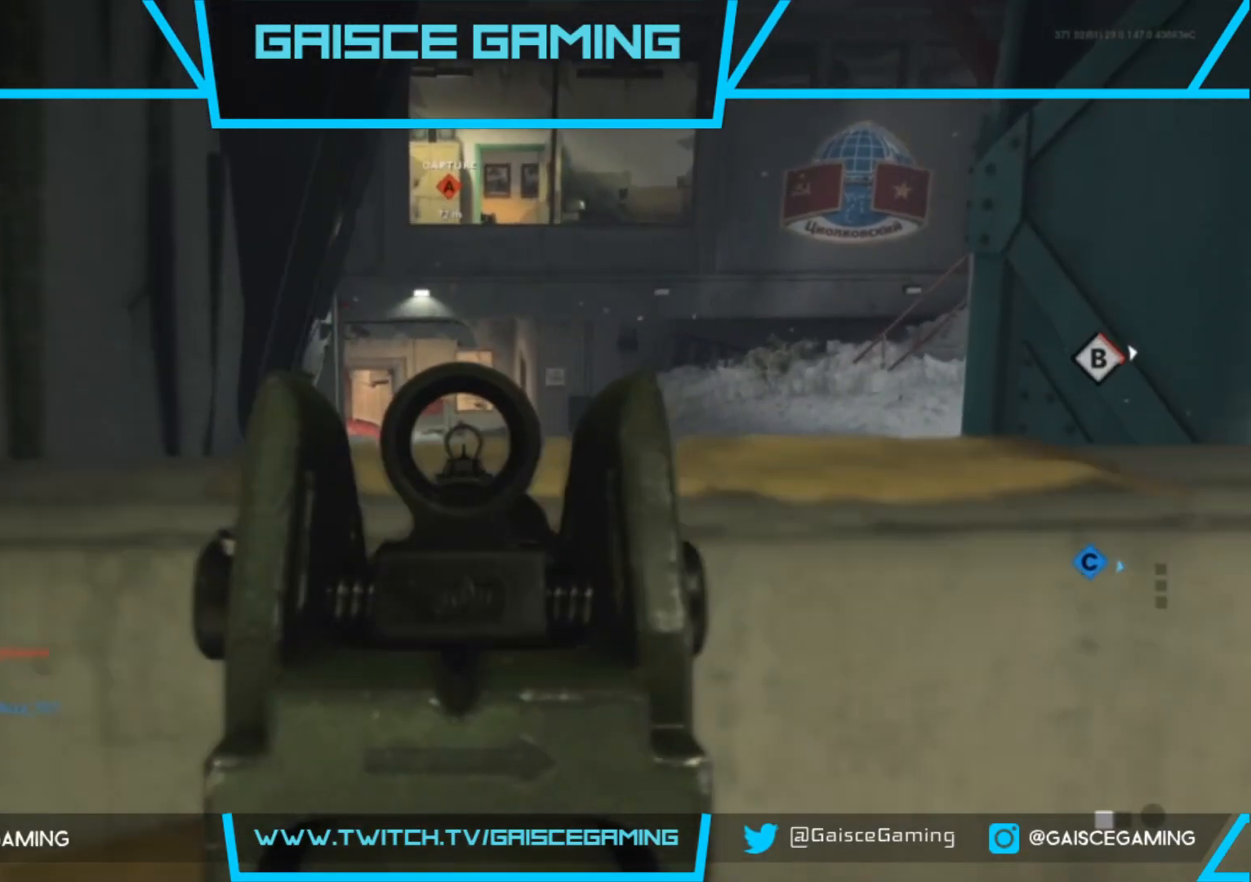
{"buttons": ["L2"], "left_stick": "up-left", "right_stick": "center", "events": [[133, "left_stick", "left"], [250, "left_stick", "up-left"], [250, "right_stick", "up-right"], [450, "right_stick", "center"]]}
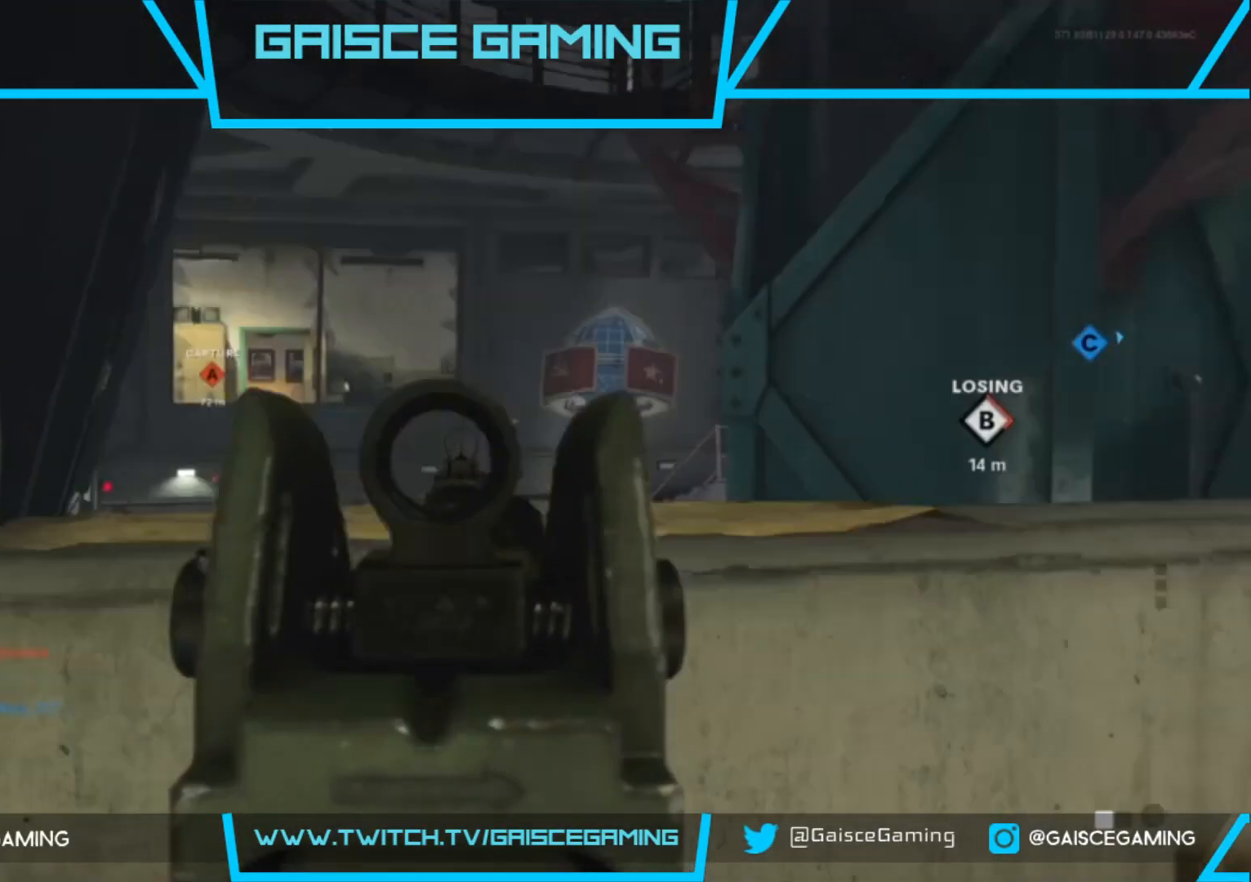
{"buttons": ["L2"], "left_stick": "left", "right_stick": "center", "events": [[333, "right_stick", "up-left"], [450, "right_stick", "center"], [483, "left_stick", "left"]]}
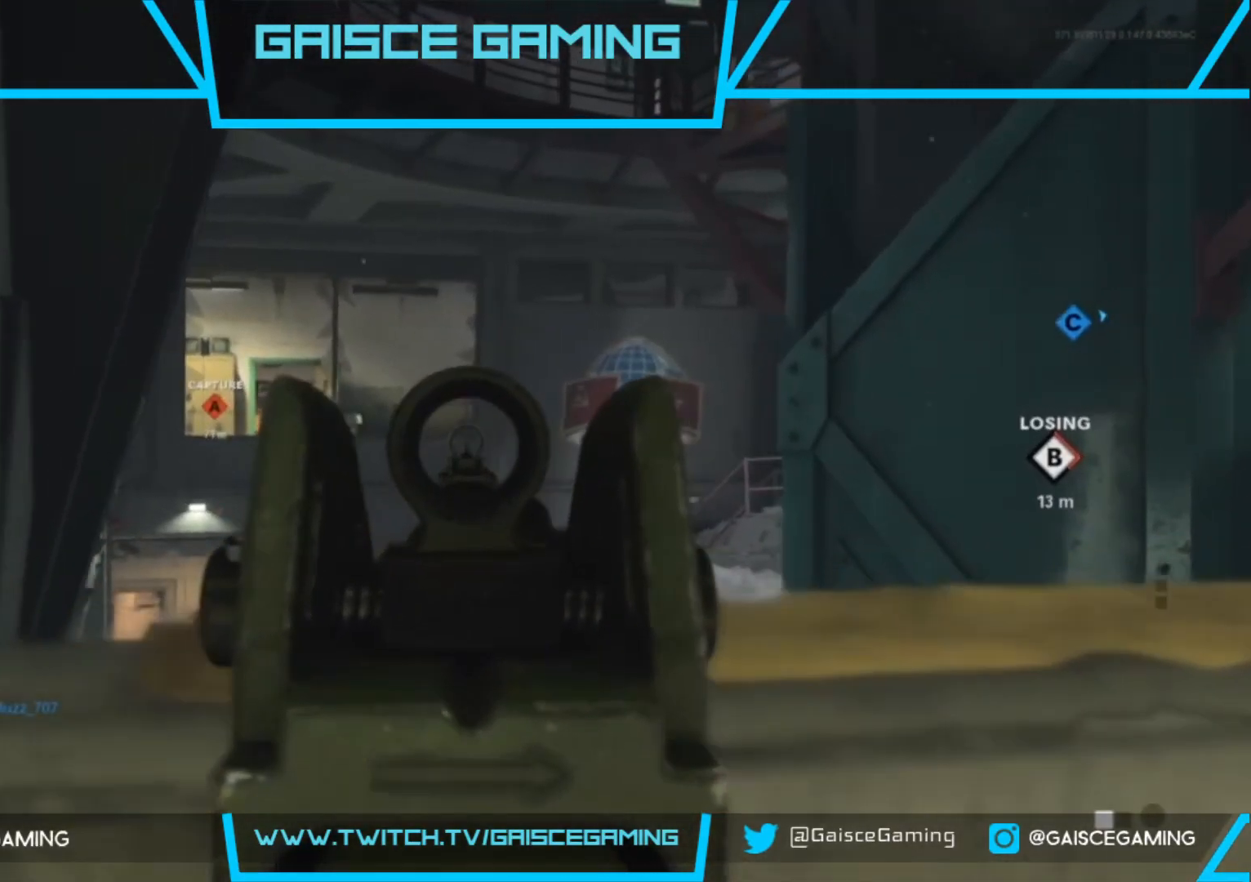
{"buttons": ["L2"], "left_stick": "left", "right_stick": "up-right", "events": [[417, "right_stick", "up-right"]]}
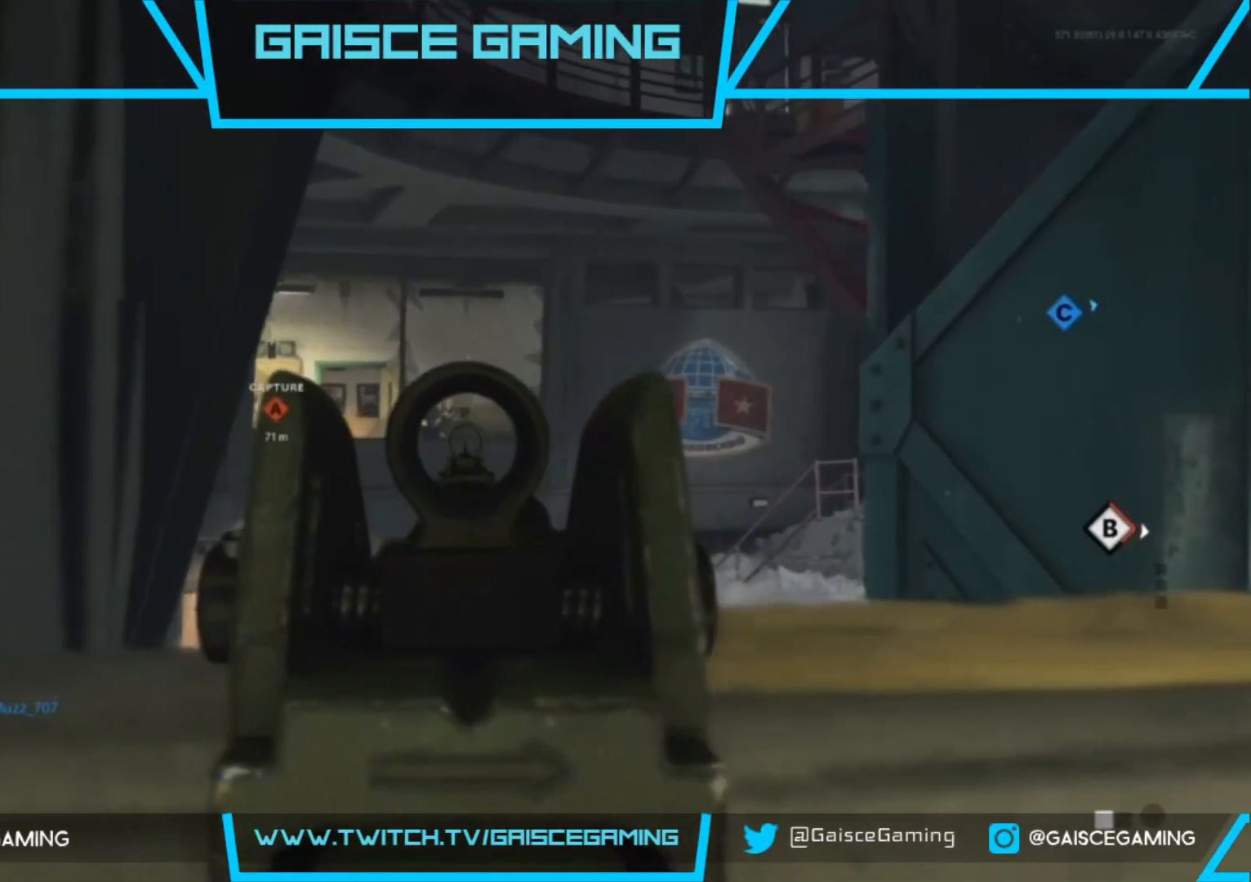
{"buttons": ["L2"], "left_stick": "right", "right_stick": "down-left", "events": [[33, "right_stick", "up-left"], [67, "R2", "down"], [67, "left_stick", "center"], [117, "left_stick", "up-right"], [200, "right_stick", "center"], [267, "R2", "up"], [300, "left_stick", "right"], [300, "right_stick", "down"], [483, "right_stick", "down-left"]]}
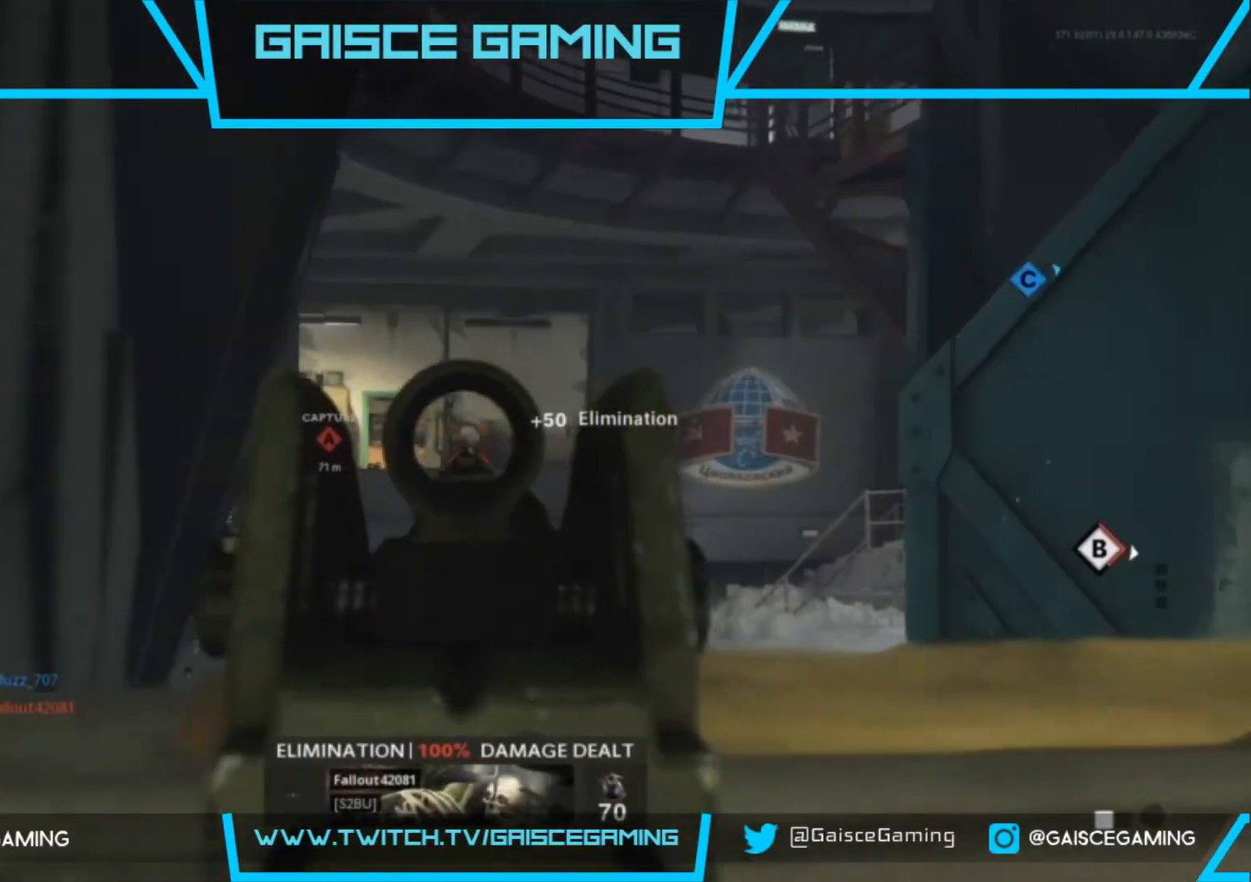
{"buttons": ["L2"], "left_stick": "down-right", "right_stick": "right", "events": [[167, "right_stick", "center"], [233, "right_stick", "down"], [267, "left_stick", "down-right"], [300, "right_stick", "right"]]}